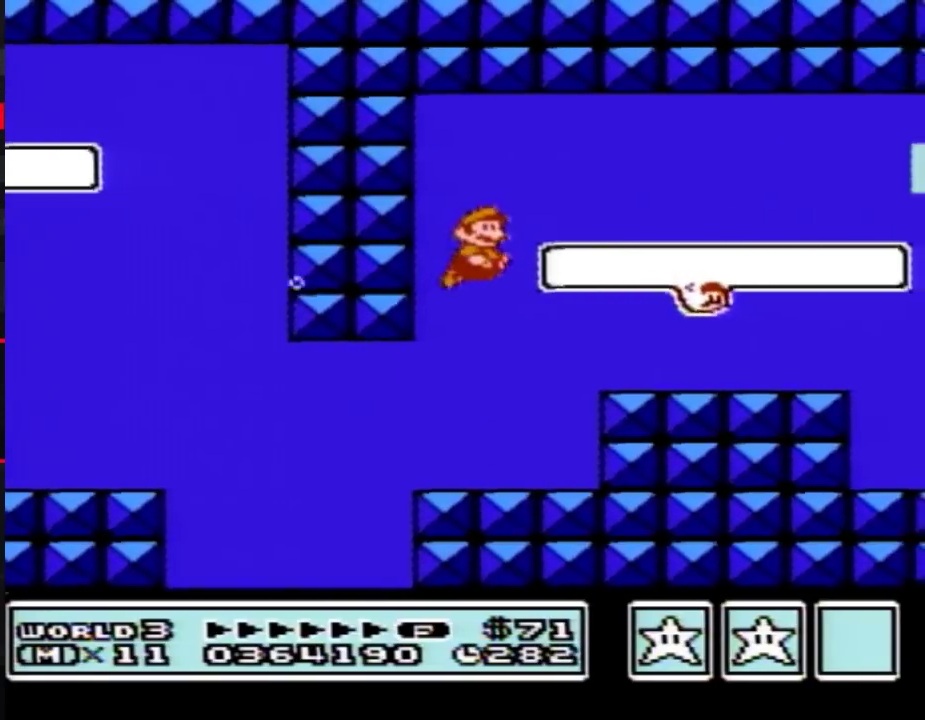
Gameplay with a controller (Nintendo layout); each line is a JSON object with the inputs held at the frame after it. "events" lists button and stick changes between this image and that frame as [ms after this image, input, new state], when the widget could be followed in between. Not read: L3 R3.
{"buttons": ["B", "DPAD_RIGHT"], "events": [[33, "A", "down"], [100, "A", "up"], [167, "A", "down"], [217, "A", "up"], [283, "A", "down"], [350, "A", "up"], [417, "A", "down"], [467, "A", "up"]]}
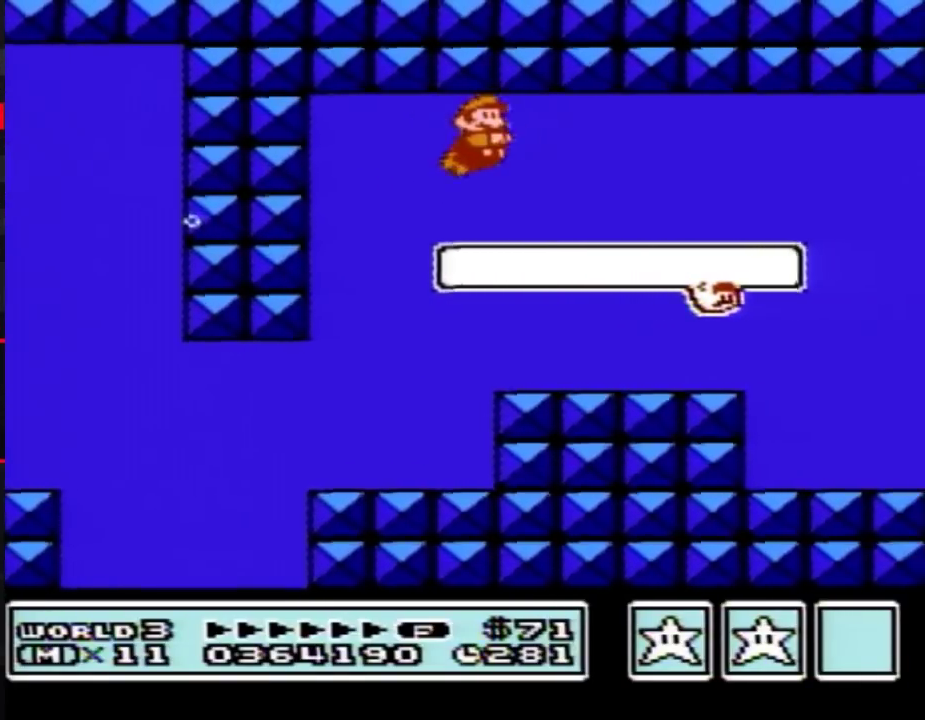
{"buttons": ["B", "DPAD_RIGHT"], "events": [[33, "A", "down"], [100, "A", "up"], [200, "A", "down"], [383, "A", "up"], [450, "A", "down"], [500, "A", "up"]]}
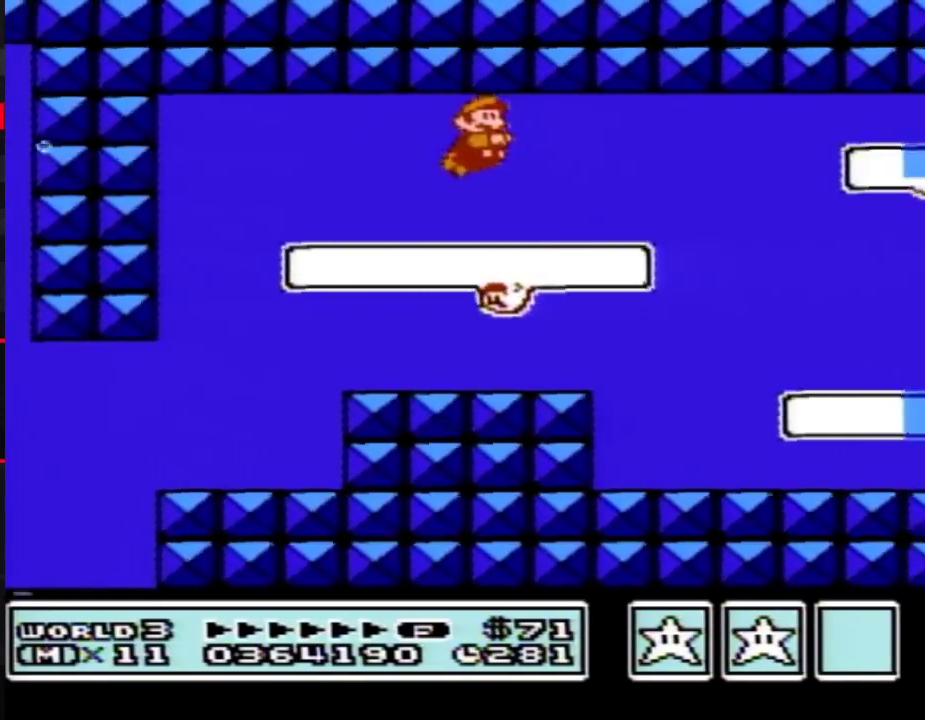
{"buttons": ["B", "DPAD_RIGHT"], "events": [[100, "A", "down"], [167, "A", "up"]]}
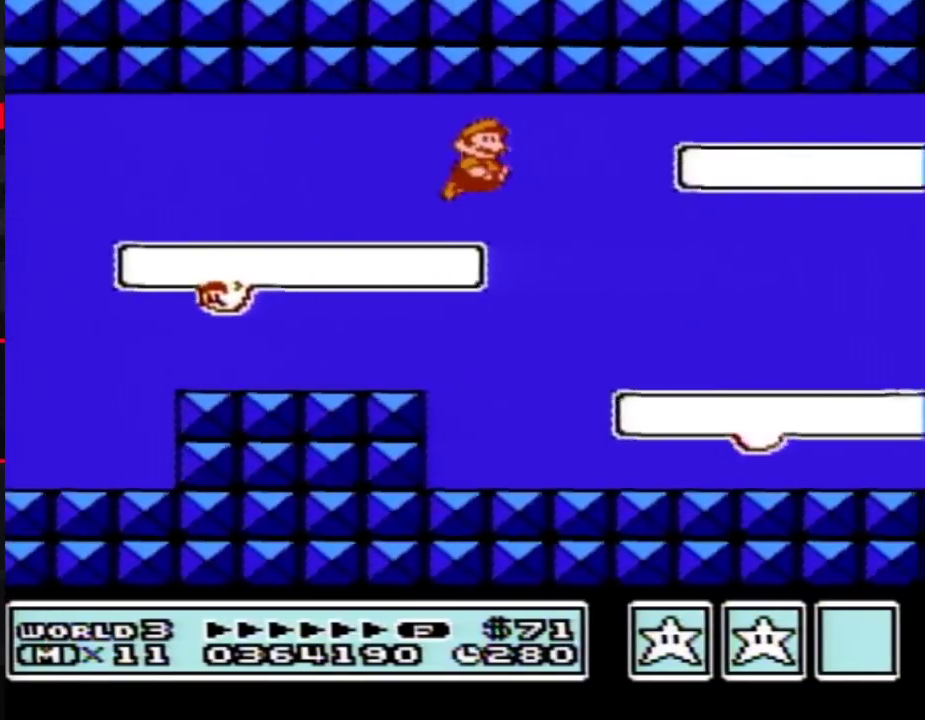
{"buttons": ["A", "B", "DPAD_RIGHT"], "events": [[450, "A", "down"]]}
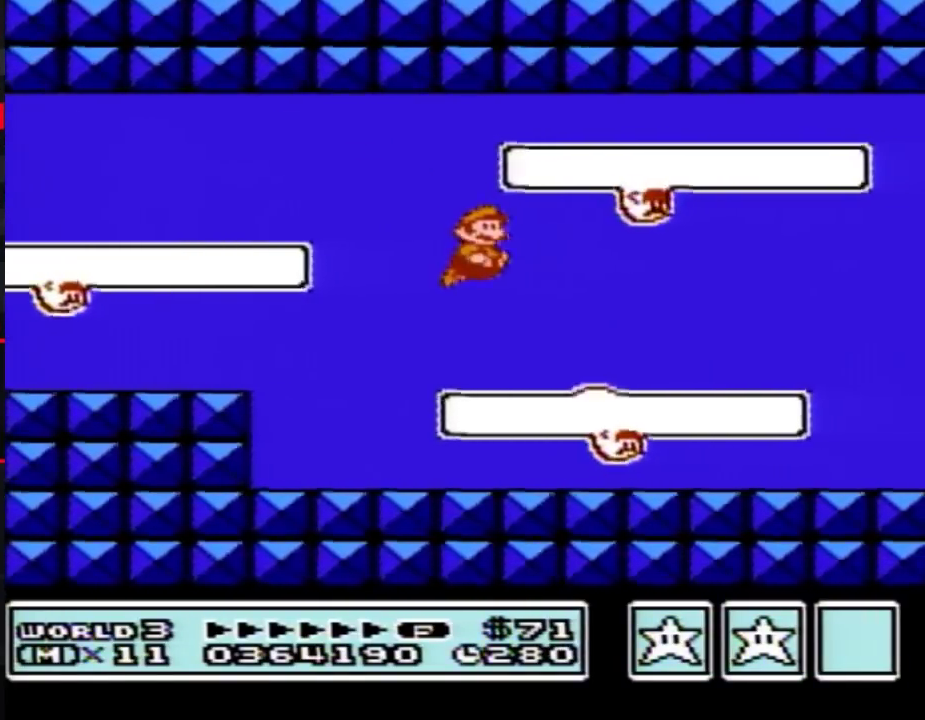
{"buttons": ["B", "DPAD_RIGHT"], "events": [[33, "A", "up"]]}
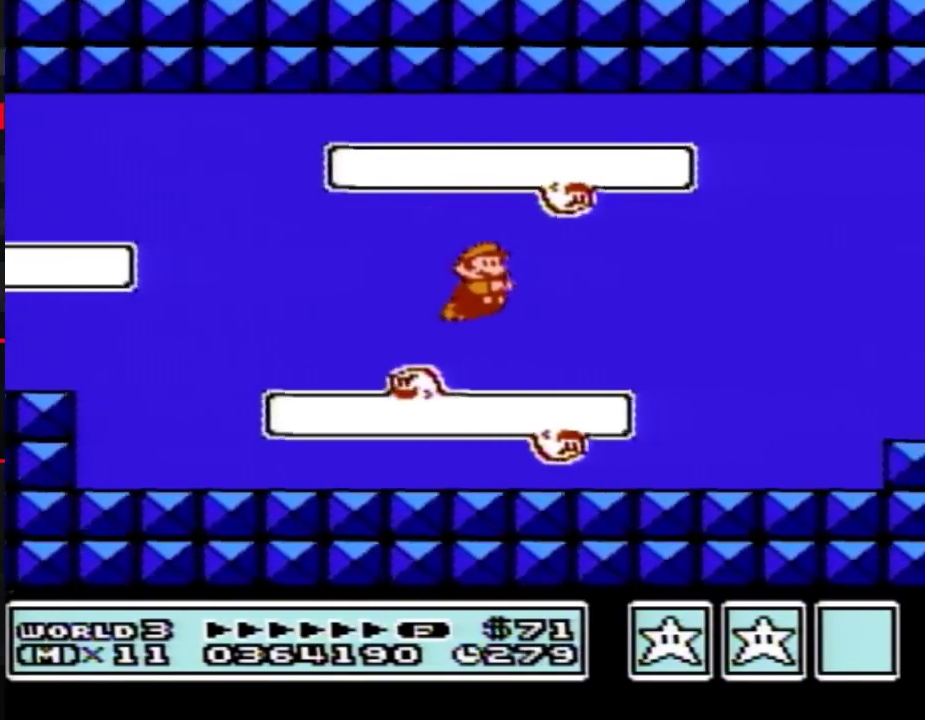
{"buttons": ["A", "B", "DPAD_RIGHT"], "events": [[100, "A", "down"], [167, "A", "up"], [483, "A", "down"]]}
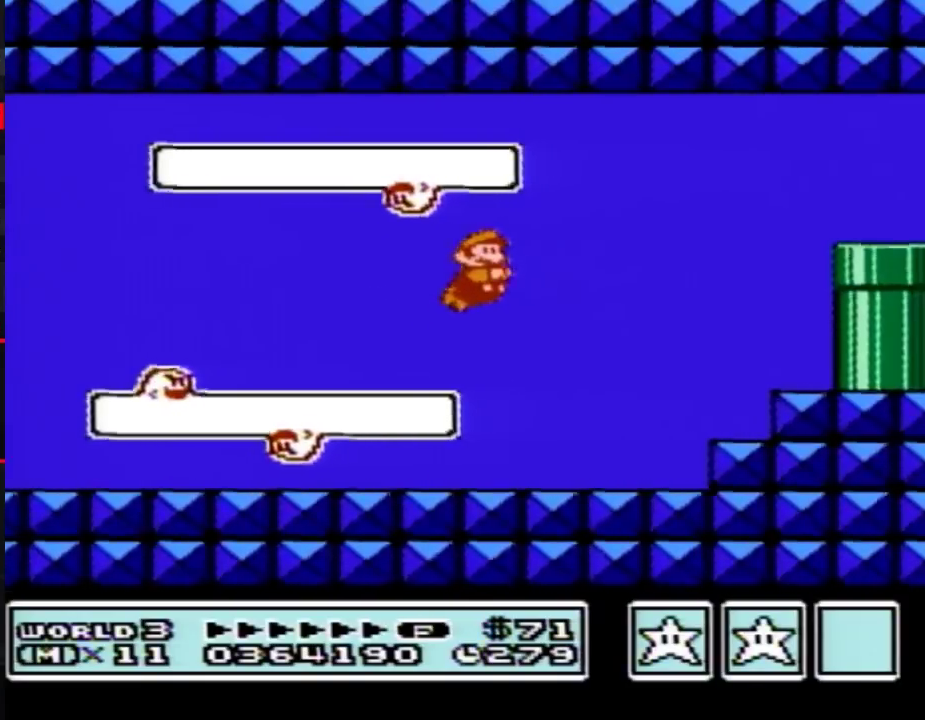
{"buttons": ["B", "DPAD_RIGHT"], "events": [[33, "A", "up"], [100, "A", "down"], [167, "A", "up"], [217, "A", "down"], [450, "A", "up"]]}
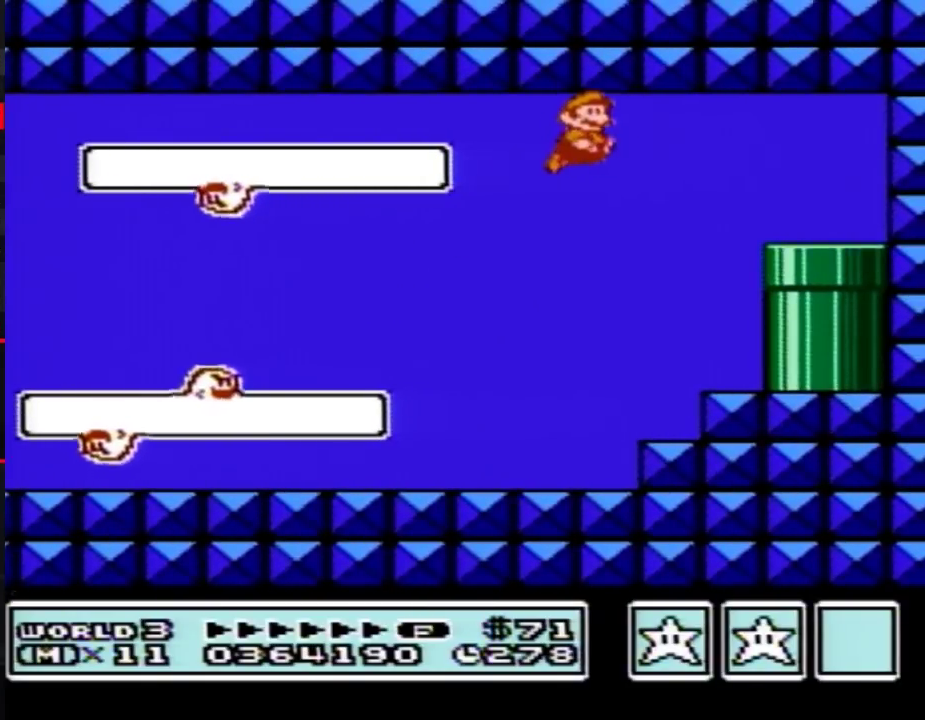
{"buttons": ["B", "DPAD_RIGHT"], "events": []}
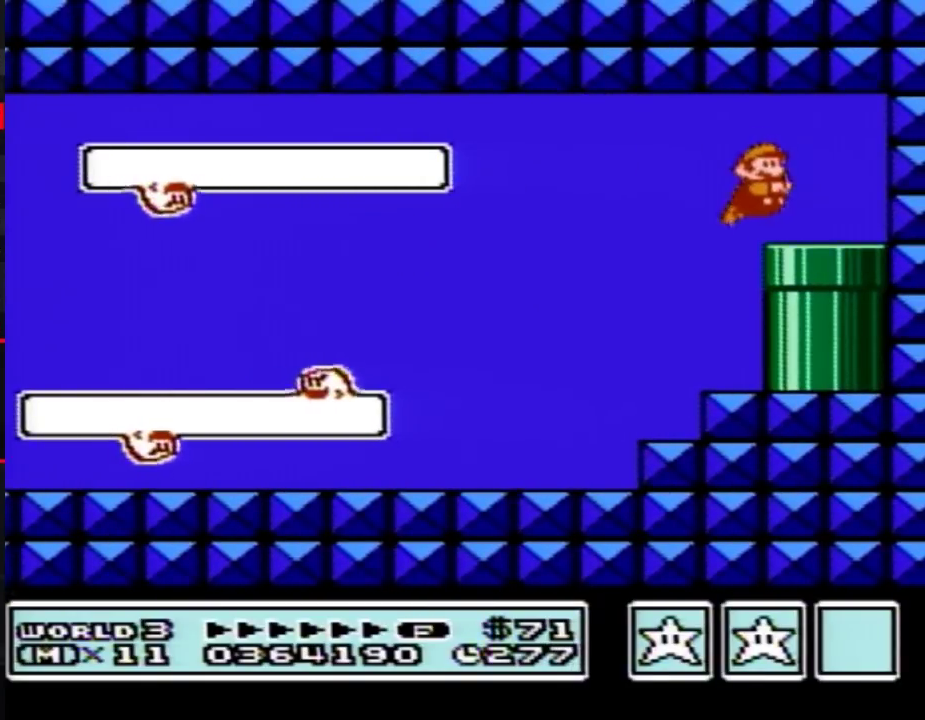
{"buttons": ["B"], "events": [[33, "DPAD_DOWN", "down"], [100, "DPAD_RIGHT", "up"], [283, "B", "up"], [317, "DPAD_DOWN", "up"], [383, "B", "down"]]}
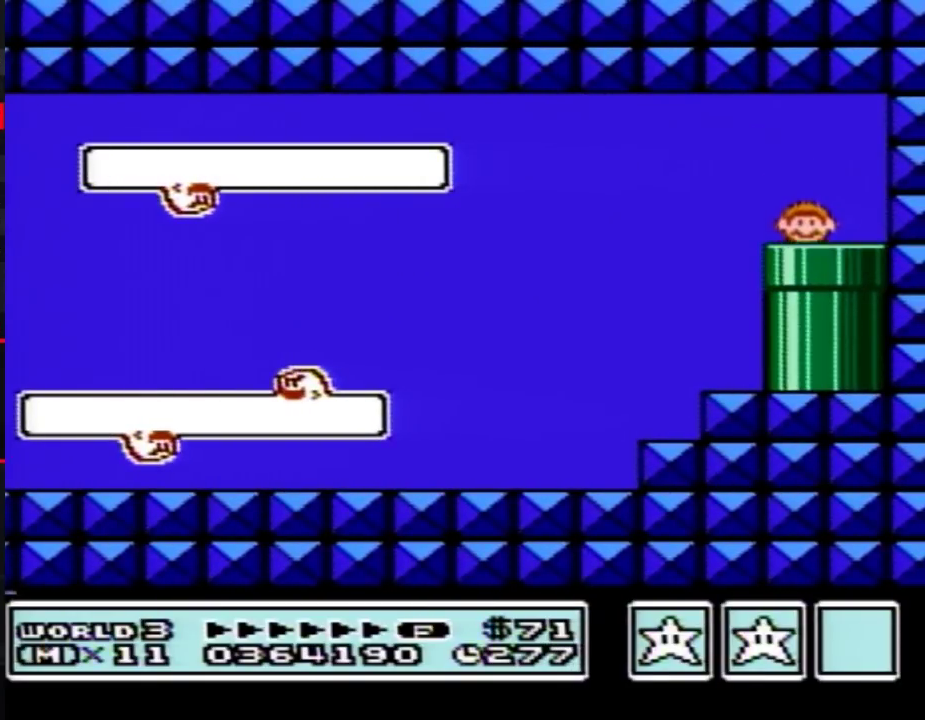
{"buttons": ["B", "DPAD_RIGHT"], "events": [[450, "DPAD_RIGHT", "down"]]}
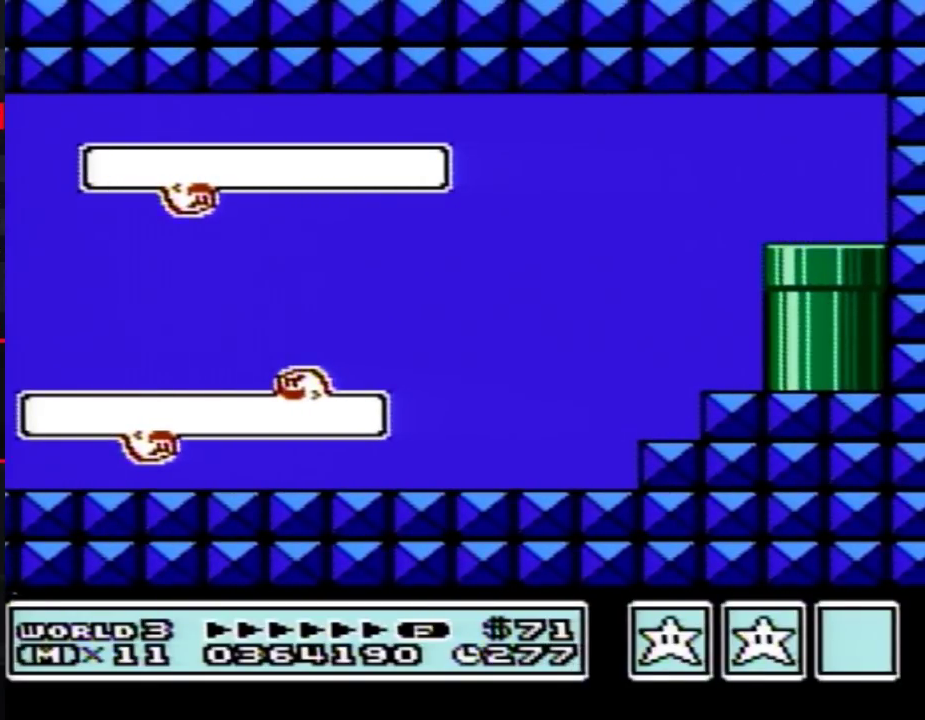
{"buttons": ["B", "DPAD_RIGHT"], "events": []}
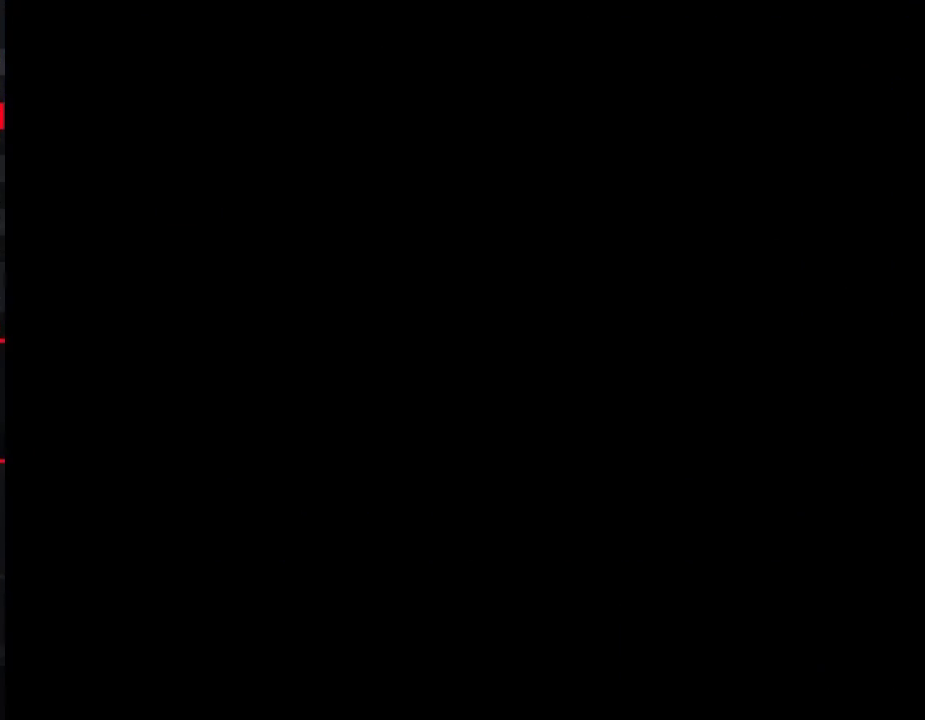
{"buttons": ["B", "DPAD_RIGHT"], "events": []}
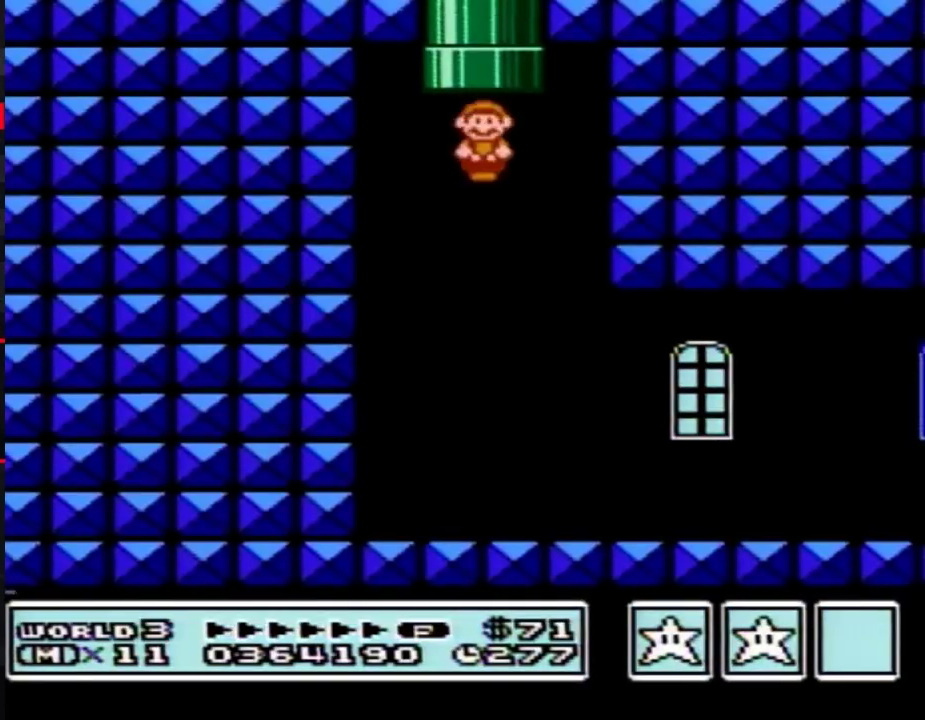
{"buttons": ["B", "DPAD_RIGHT"], "events": [[283, "B", "up"], [350, "B", "down"]]}
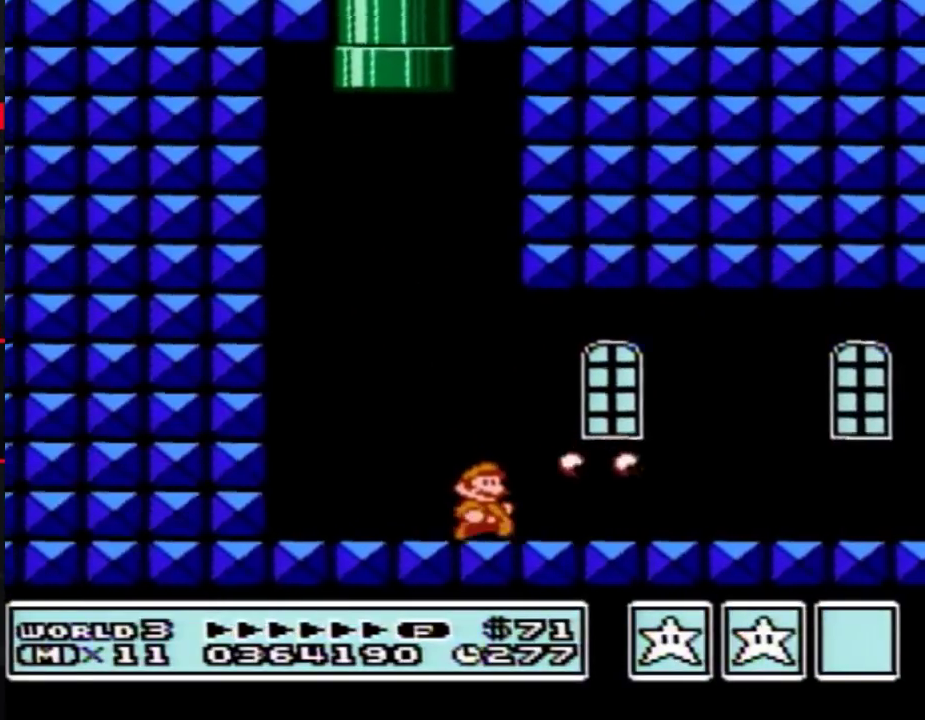
{"buttons": ["B", "DPAD_RIGHT"], "events": []}
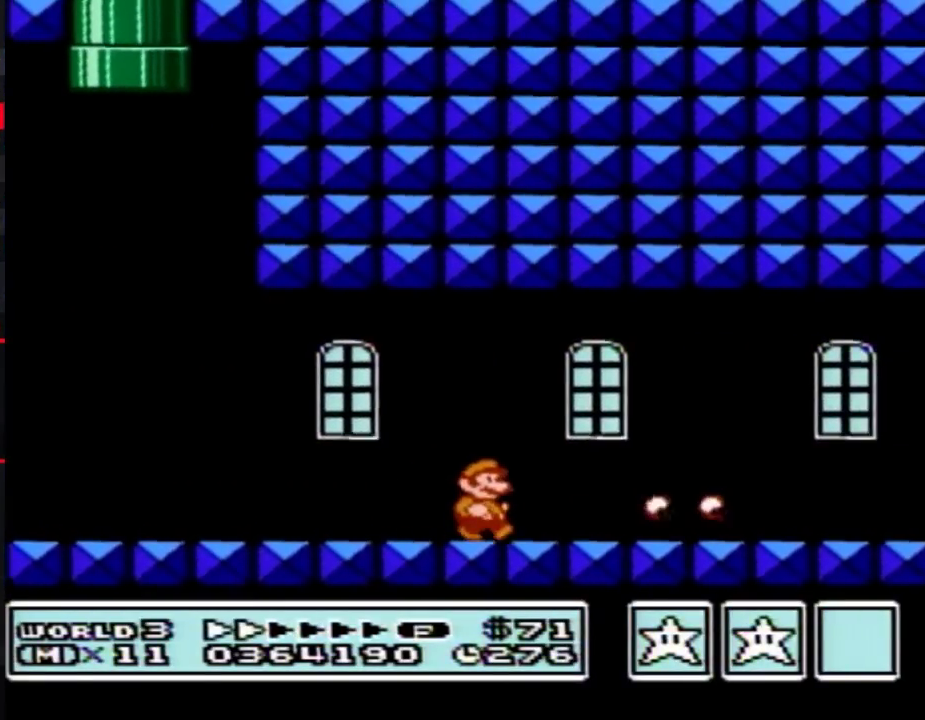
{"buttons": ["B", "DPAD_RIGHT"], "events": []}
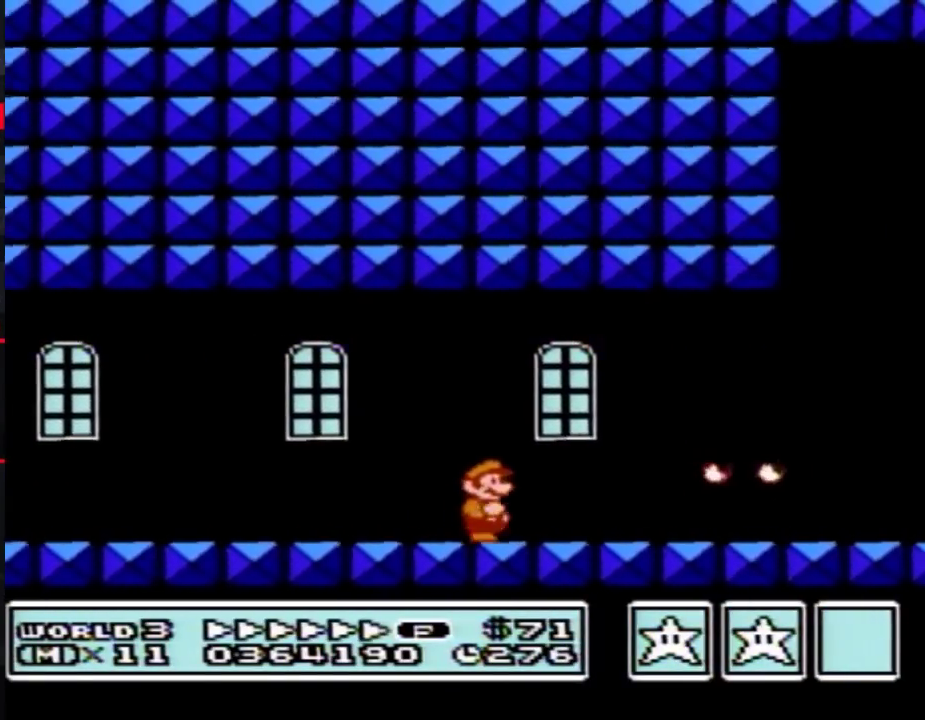
{"buttons": ["B", "DPAD_RIGHT"], "events": []}
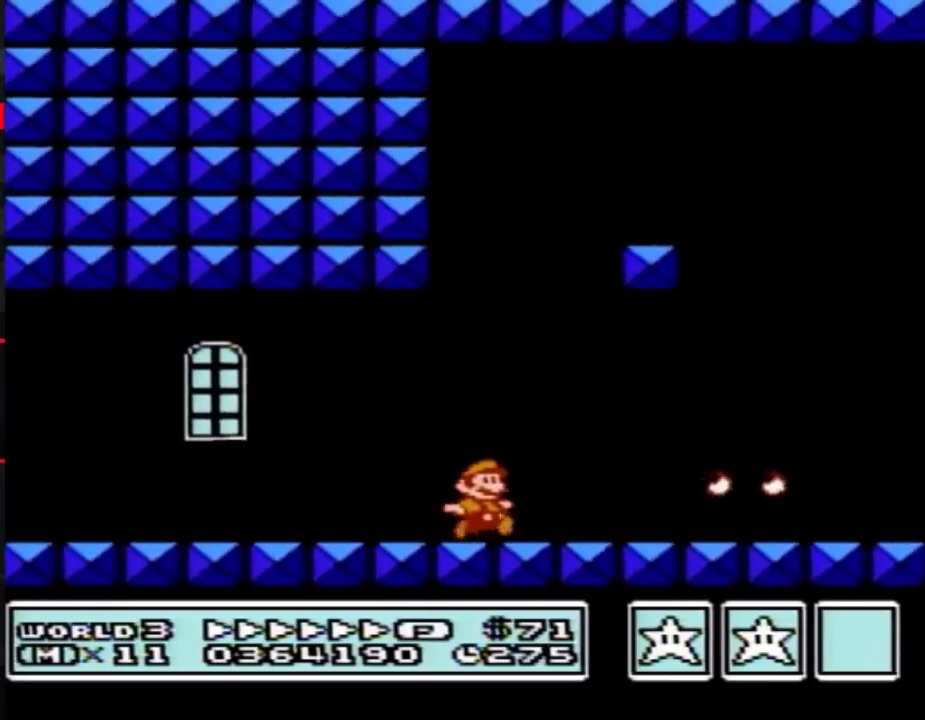
{"buttons": ["B", "DPAD_RIGHT"], "events": []}
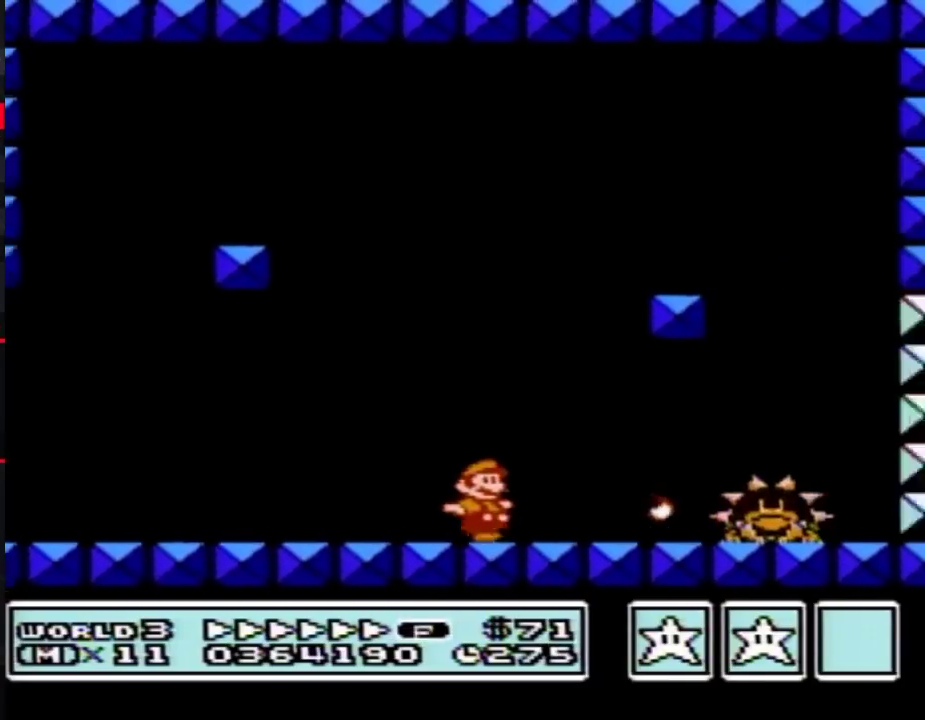
{"buttons": ["B"], "events": [[283, "B", "up"], [350, "B", "down"], [417, "DPAD_RIGHT", "up"]]}
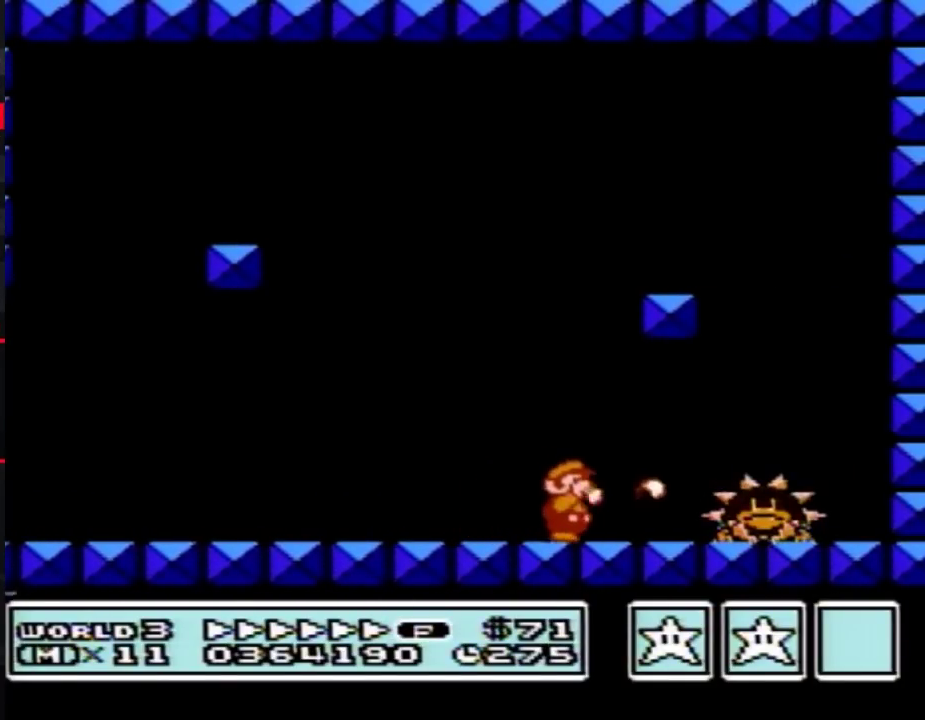
{"buttons": [], "events": [[67, "B", "up"], [133, "B", "down"], [233, "B", "up"], [283, "B", "down"], [350, "B", "up"], [450, "B", "down"], [500, "B", "up"]]}
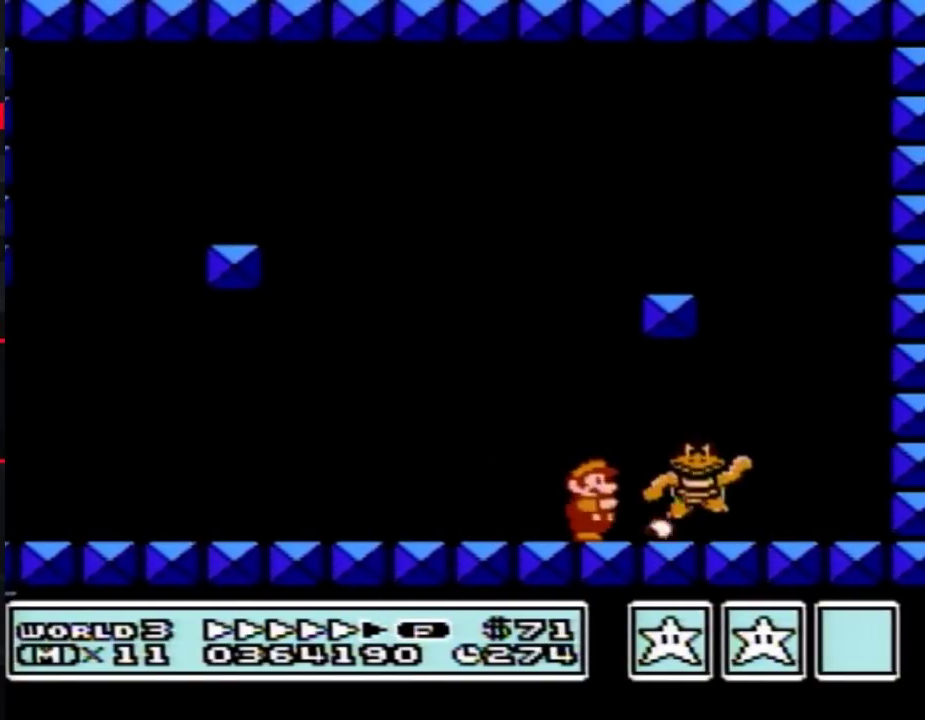
{"buttons": ["B"], "events": [[33, "B", "down"], [33, "DPAD_RIGHT", "down"], [467, "DPAD_RIGHT", "up"]]}
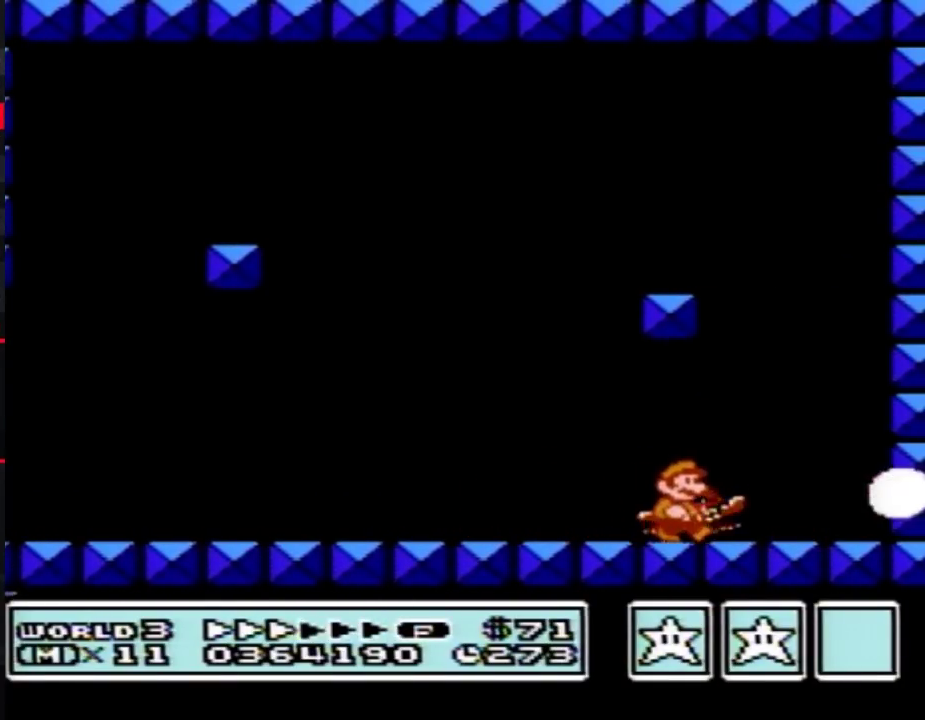
{"buttons": ["B"], "events": [[67, "DPAD_LEFT", "down"], [200, "DPAD_LEFT", "up"]]}
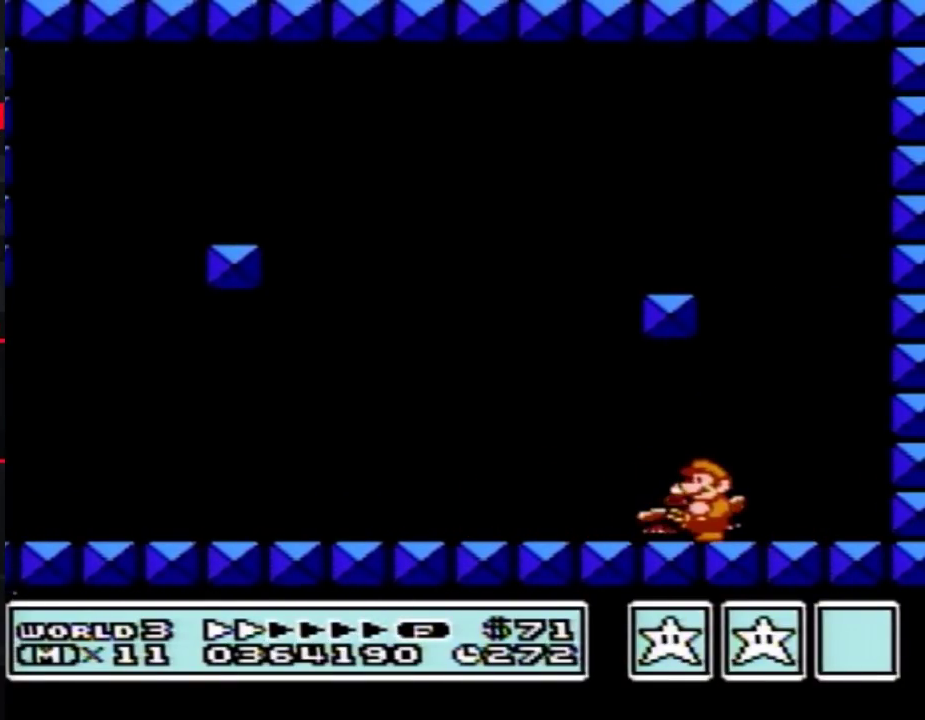
{"buttons": ["A", "B"], "events": [[450, "A", "down"]]}
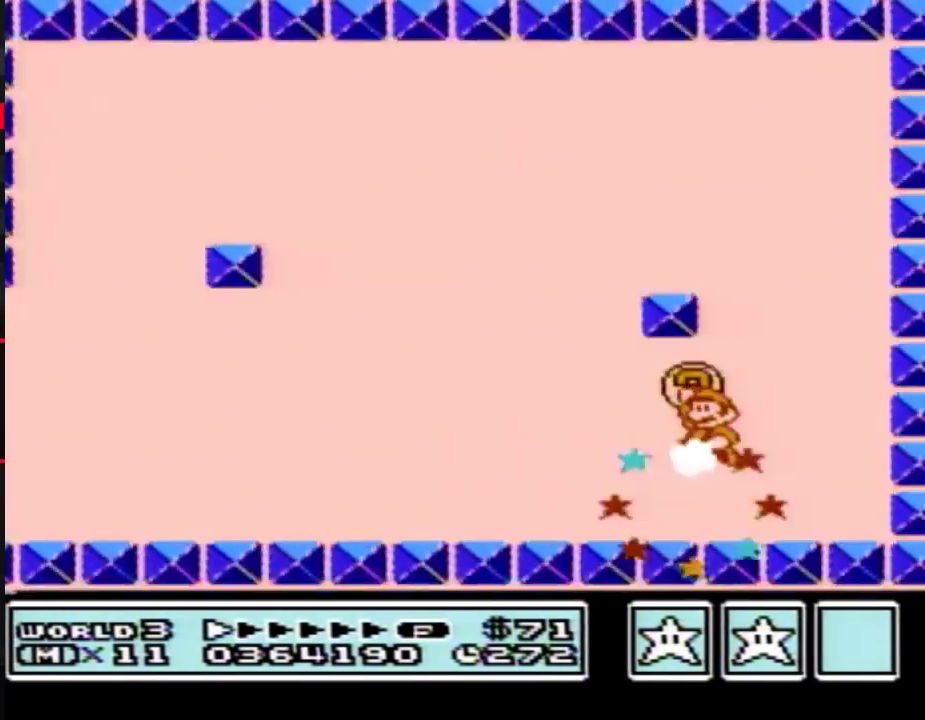
{"buttons": [], "events": [[167, "A", "up"], [167, "B", "up"], [217, "B", "down"], [283, "B", "up"]]}